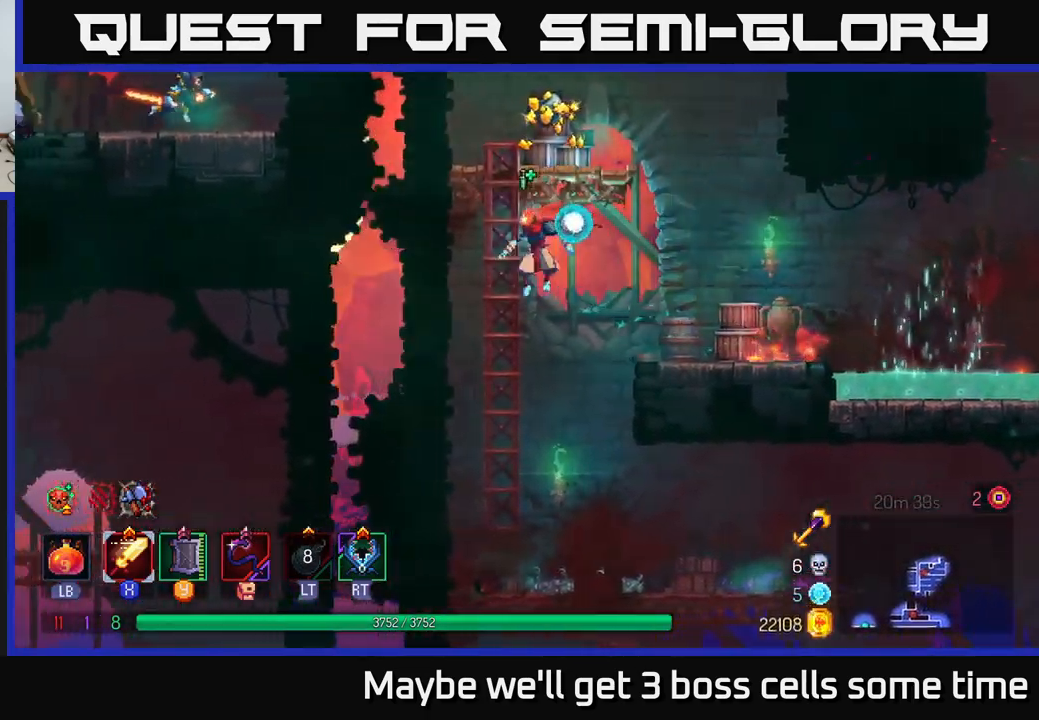
Gameplay with a controller (Xbox layout); each line is a JSON object with the inputs held at the frame after it. "events" lists button and stick changes between this image and that frame as [ms after this image, input, new state], when the widget could be followed in between.
{"buttons": [], "left_stick": "up", "right_stick": "center", "events": [[133, "left_stick", "up-right"], [166, "R1", "down"], [216, "A", "down"], [316, "R1", "up"], [350, "A", "up"], [350, "left_stick", "up"], [433, "A", "down"], [500, "A", "up"]]}
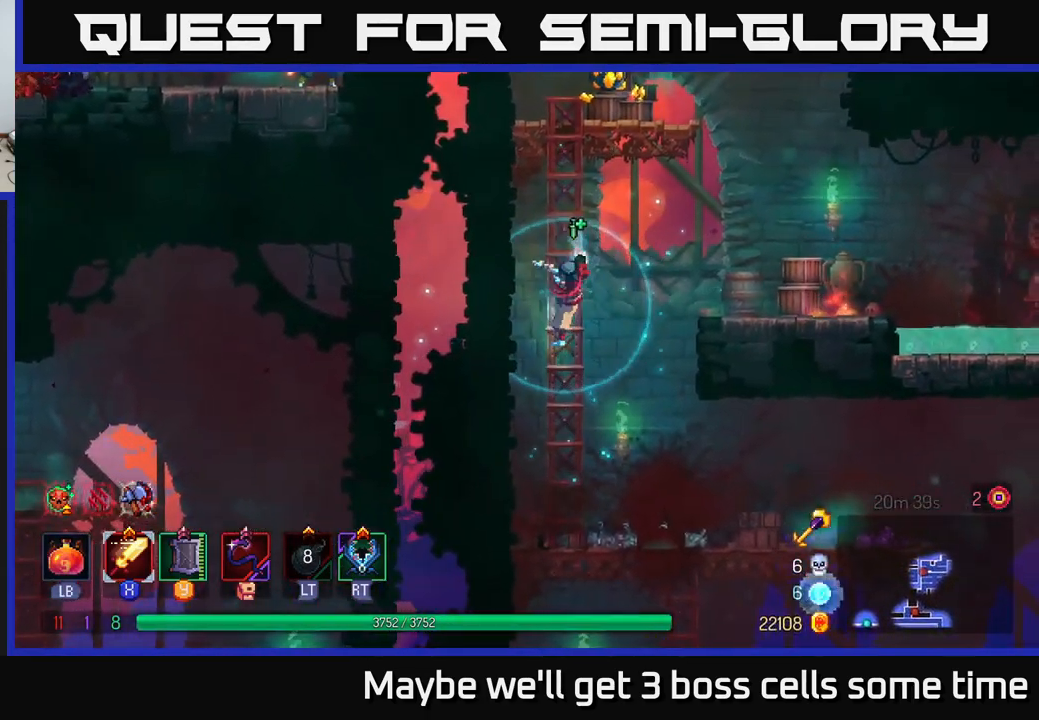
{"buttons": [], "left_stick": "up-right", "right_stick": "center", "events": [[366, "A", "down"], [483, "A", "up"], [483, "left_stick", "up-right"]]}
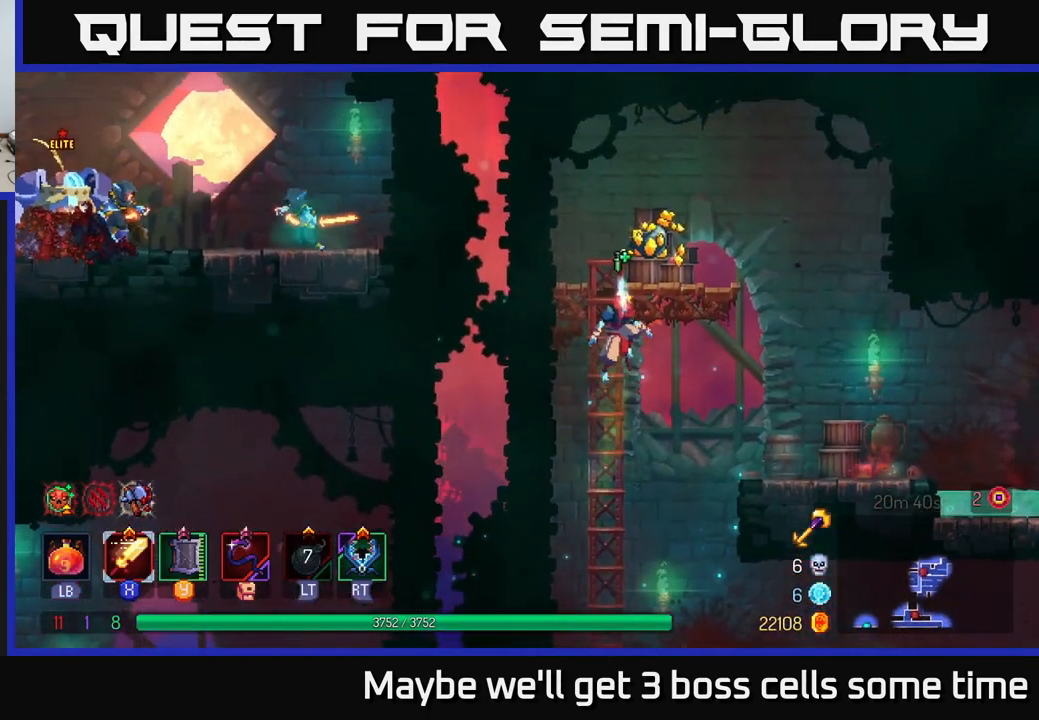
{"buttons": [], "left_stick": "right", "right_stick": "center", "events": [[33, "A", "down"], [183, "A", "up"], [316, "R1", "down"], [383, "left_stick", "right"], [400, "R1", "up"]]}
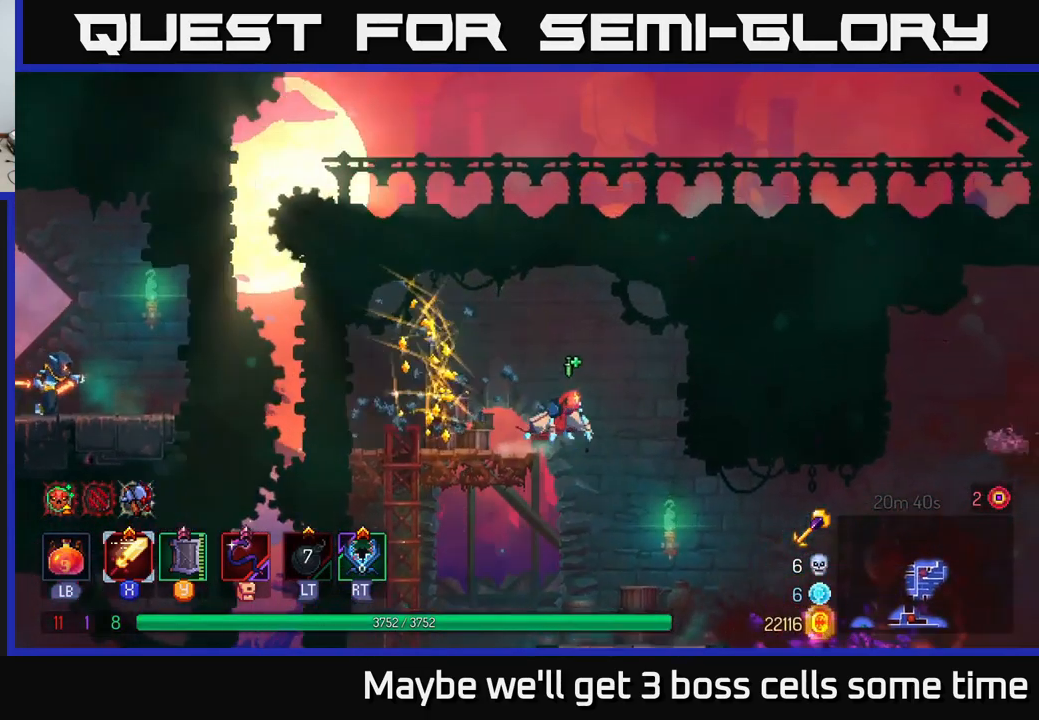
{"buttons": [], "left_stick": "right", "right_stick": "center", "events": [[150, "B", "down"], [266, "B", "up"]]}
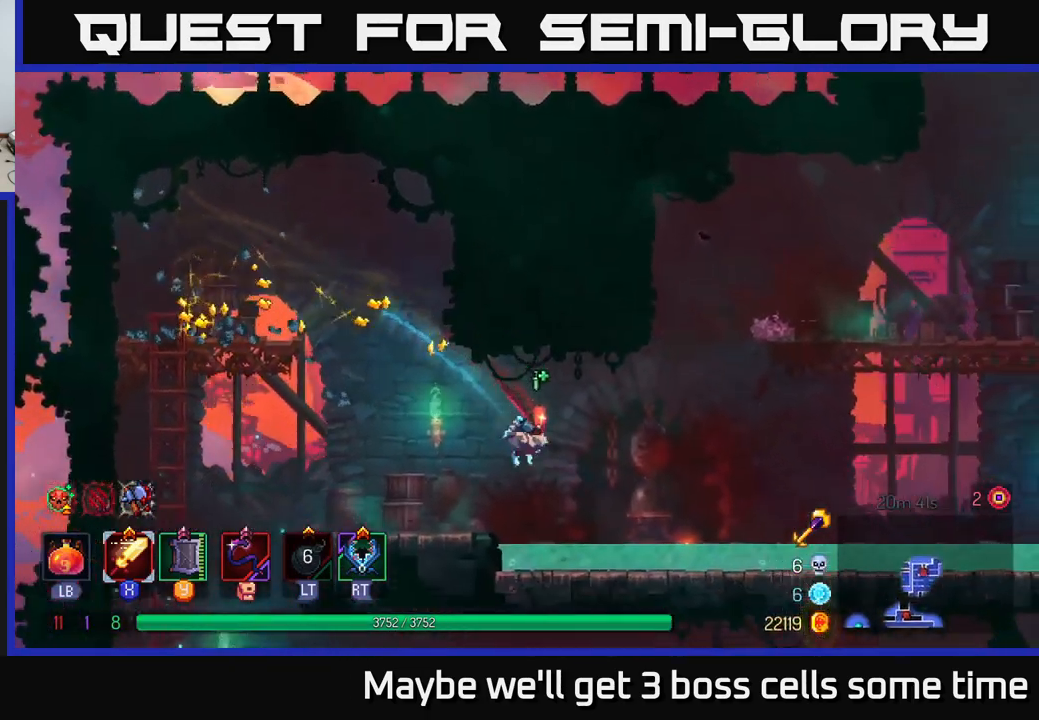
{"buttons": ["A"], "left_stick": "right", "right_stick": "center", "events": [[266, "A", "down"], [433, "A", "up"], [483, "A", "down"]]}
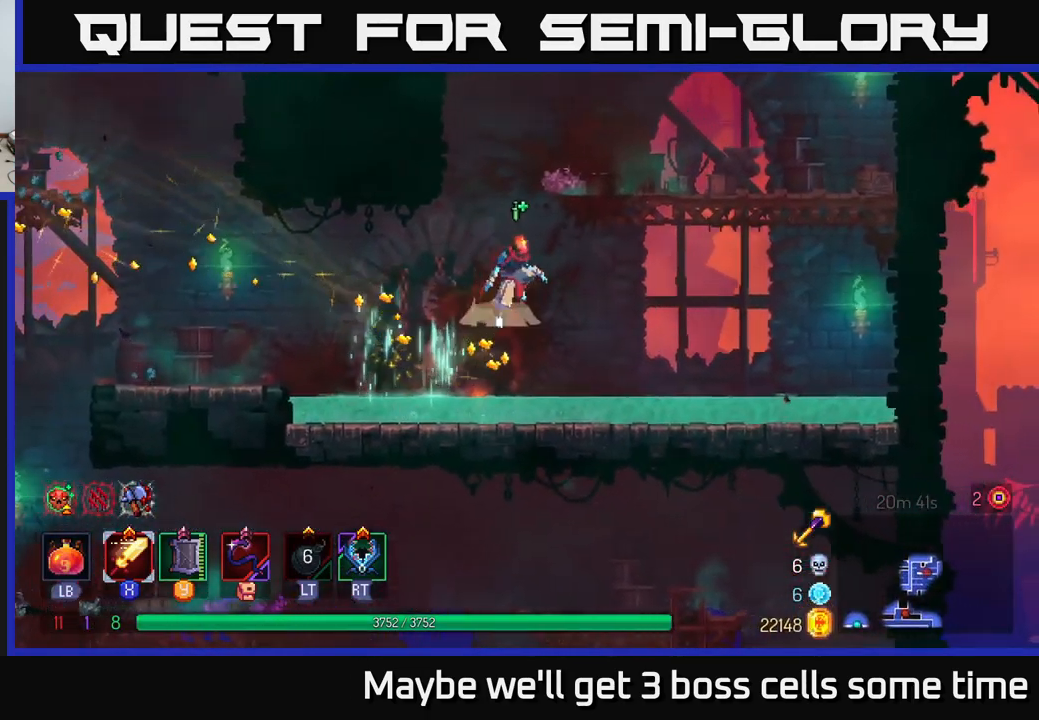
{"buttons": [], "left_stick": "right", "right_stick": "center", "events": [[133, "A", "up"]]}
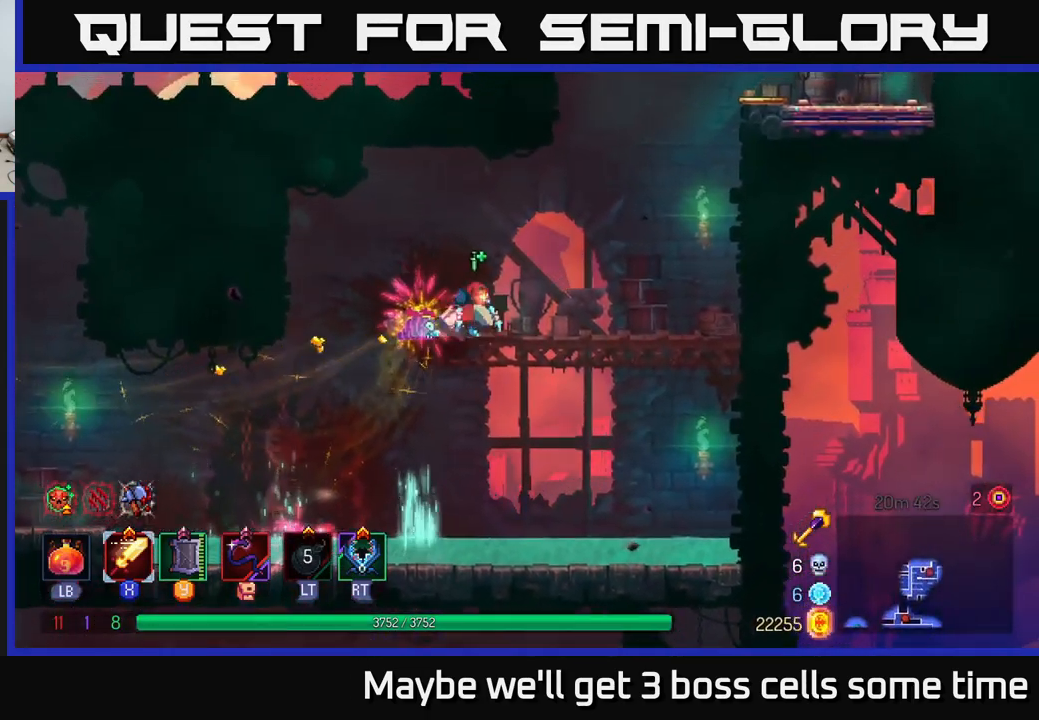
{"buttons": [], "left_stick": "right", "right_stick": "center", "events": [[266, "A", "down"], [383, "A", "up"]]}
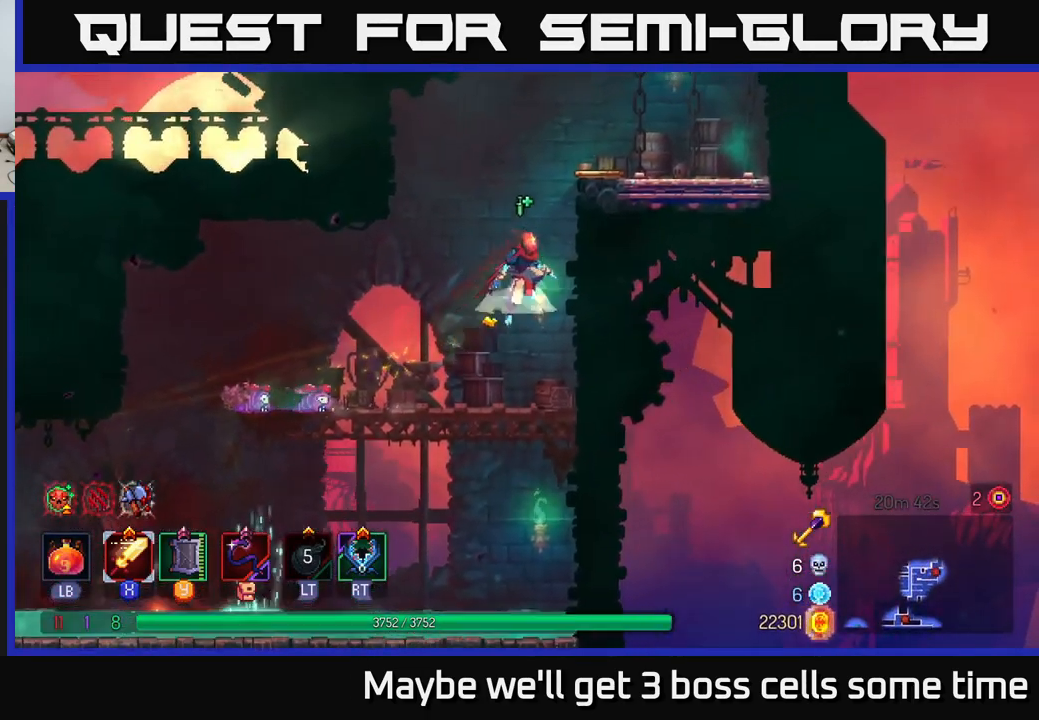
{"buttons": [], "left_stick": "right", "right_stick": "center", "events": [[16, "A", "down"], [150, "A", "up"], [283, "B", "down"], [417, "B", "up"]]}
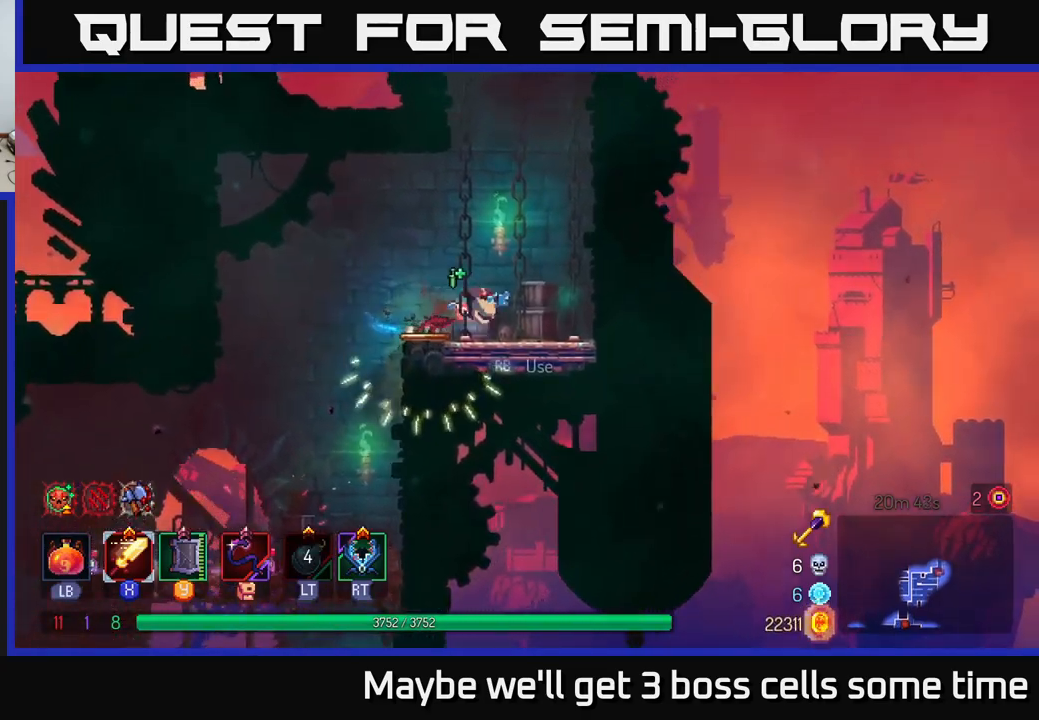
{"buttons": [], "left_stick": "center", "right_stick": "center", "events": [[100, "R1", "down"], [117, "left_stick", "up-left"], [183, "R1", "up"], [267, "left_stick", "center"]]}
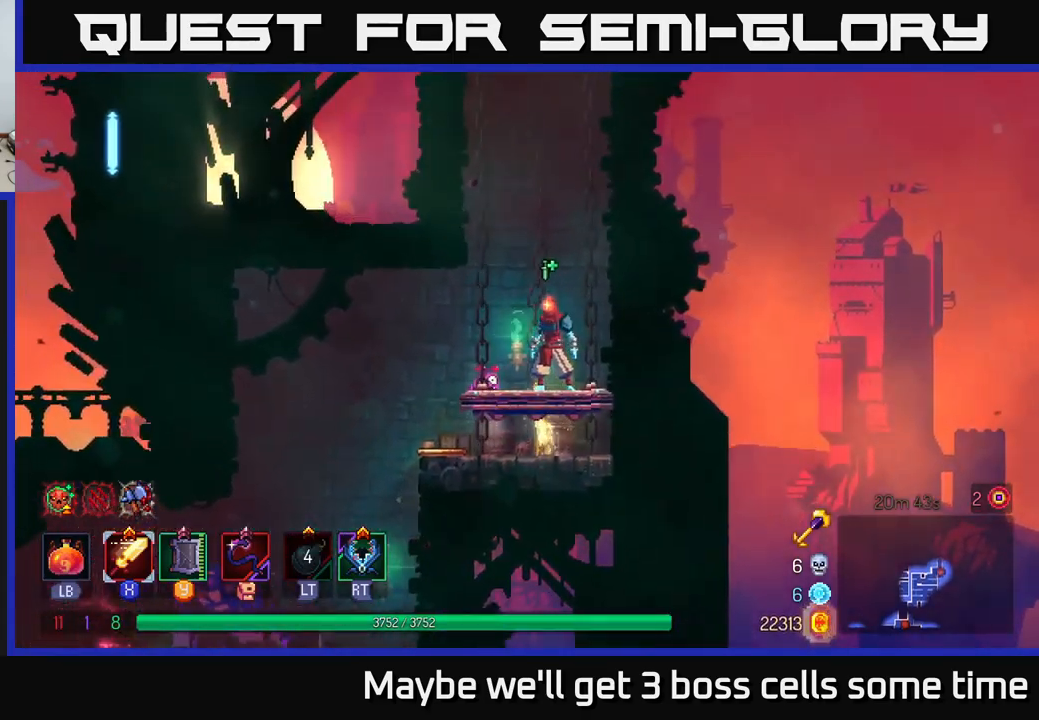
{"buttons": [], "left_stick": "center", "right_stick": "center", "events": []}
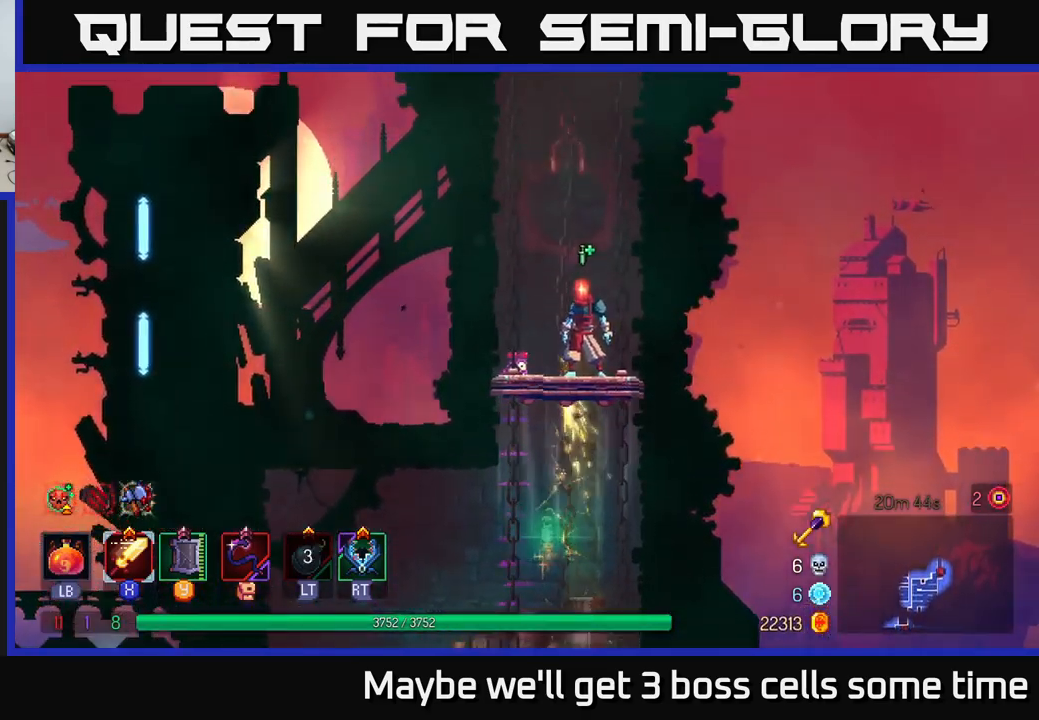
{"buttons": [], "left_stick": "center", "right_stick": "center", "events": []}
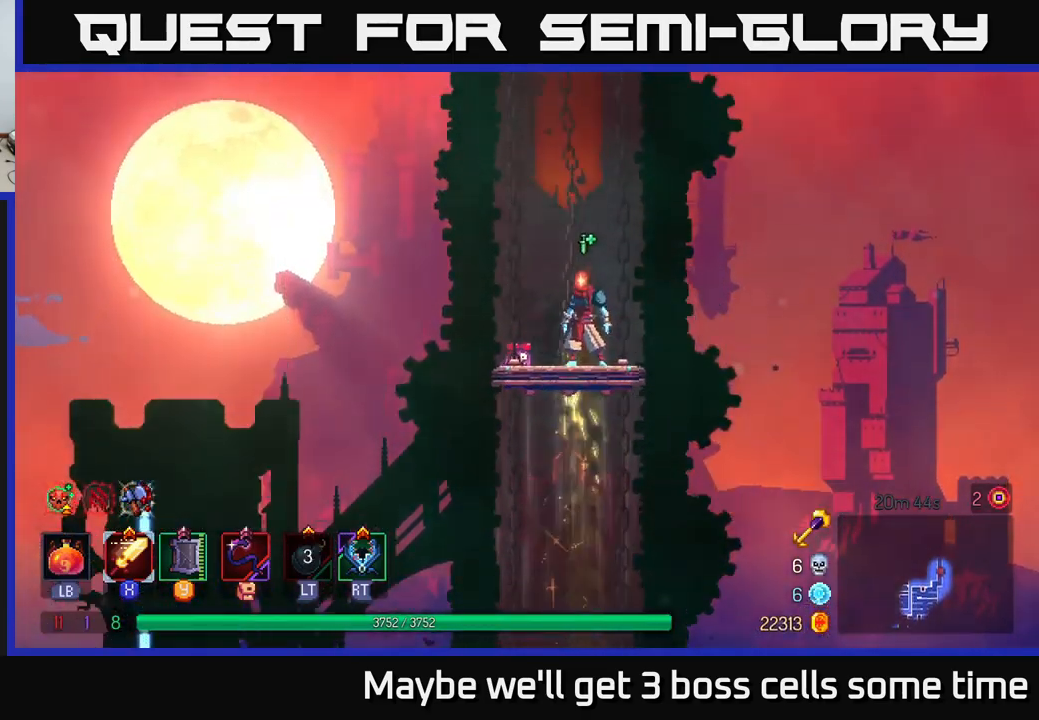
{"buttons": [], "left_stick": "center", "right_stick": "center", "events": []}
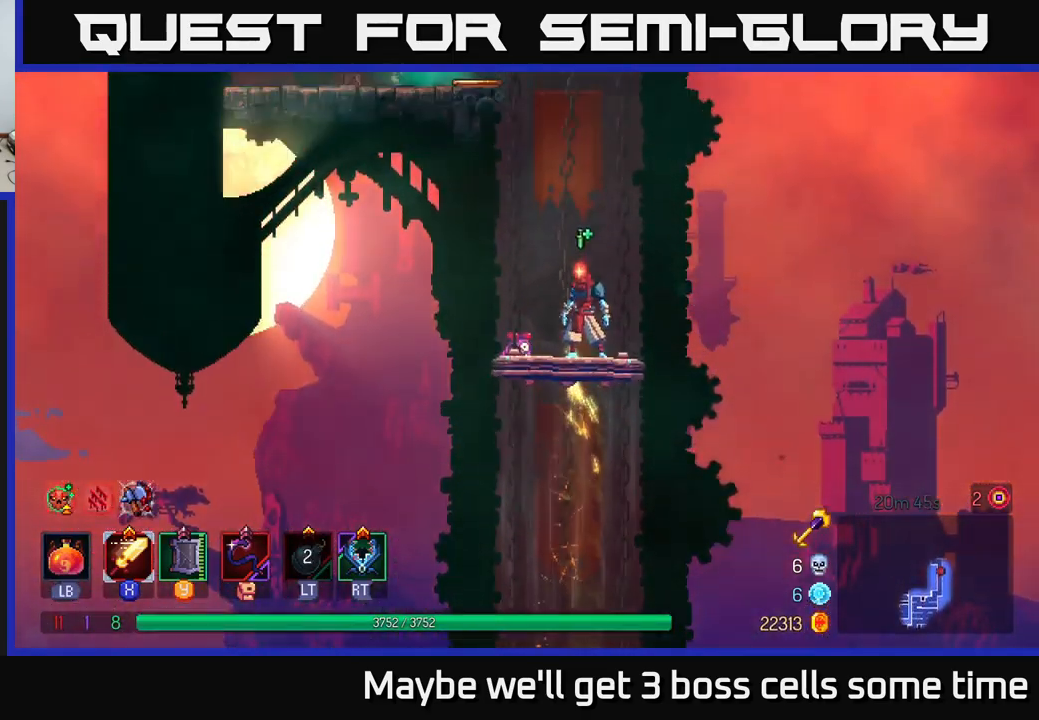
{"buttons": [], "left_stick": "left", "right_stick": "center", "events": [[317, "left_stick", "left"]]}
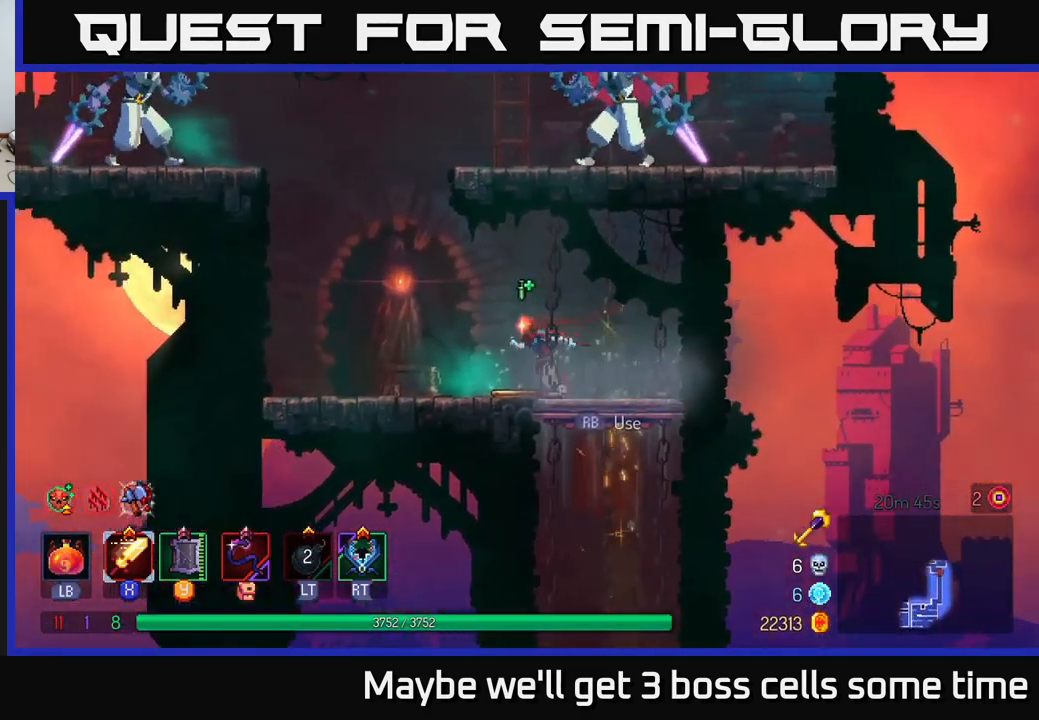
{"buttons": ["A"], "left_stick": "left", "right_stick": "center", "events": [[267, "A", "down"], [367, "A", "up"], [450, "A", "down"]]}
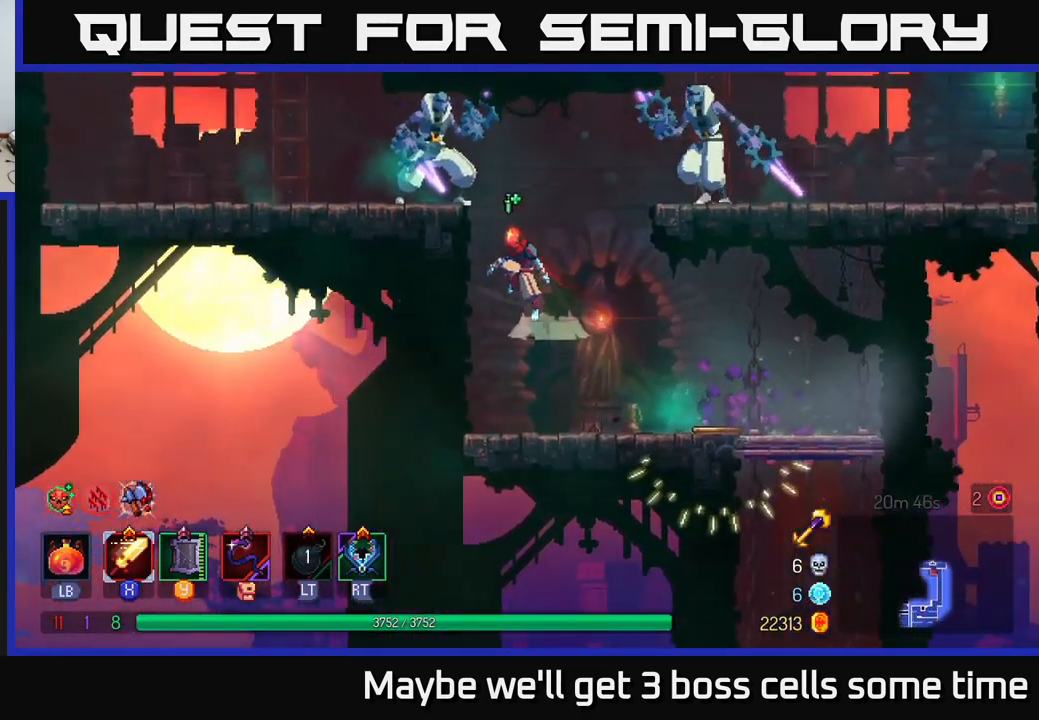
{"buttons": ["R2"], "left_stick": "left", "right_stick": "center", "events": [[133, "A", "up"], [383, "R2", "down"]]}
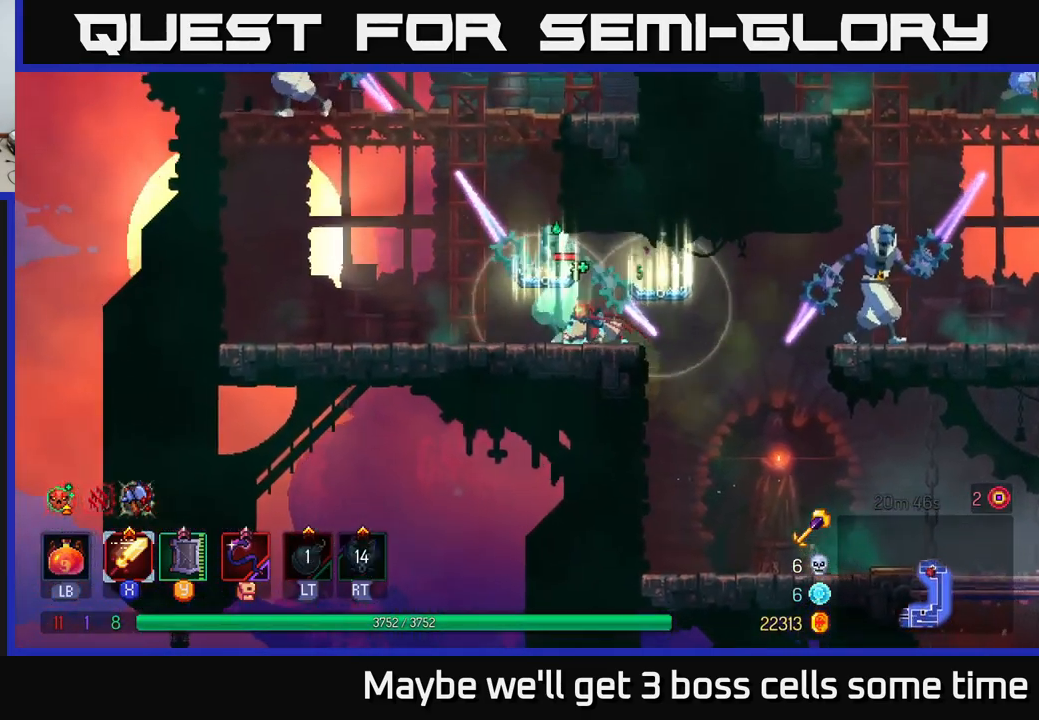
{"buttons": [], "left_stick": "center", "right_stick": "center", "events": [[50, "R2", "up"], [83, "X", "down"], [117, "left_stick", "center"], [150, "X", "up"], [217, "X", "down"], [300, "X", "up"], [367, "X", "down"], [450, "X", "up"]]}
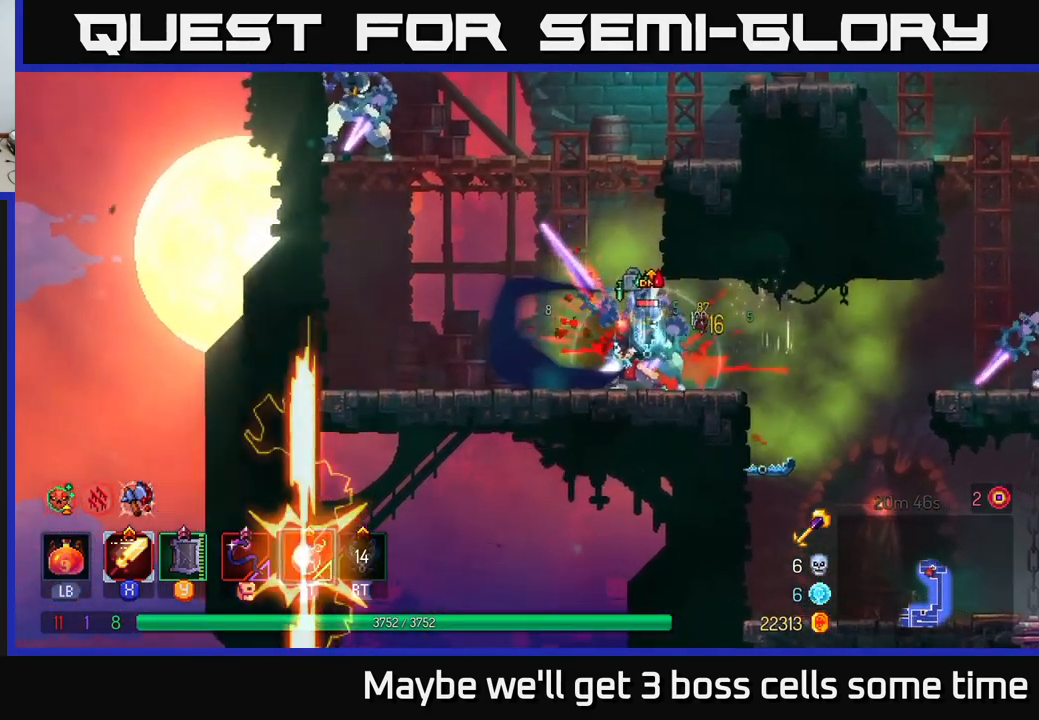
{"buttons": ["X"], "left_stick": "right", "right_stick": "center", "events": [[33, "X", "down"], [83, "X", "up"], [167, "X", "down"], [300, "X", "up"], [367, "X", "down"], [417, "left_stick", "right"], [433, "X", "up"], [483, "X", "down"]]}
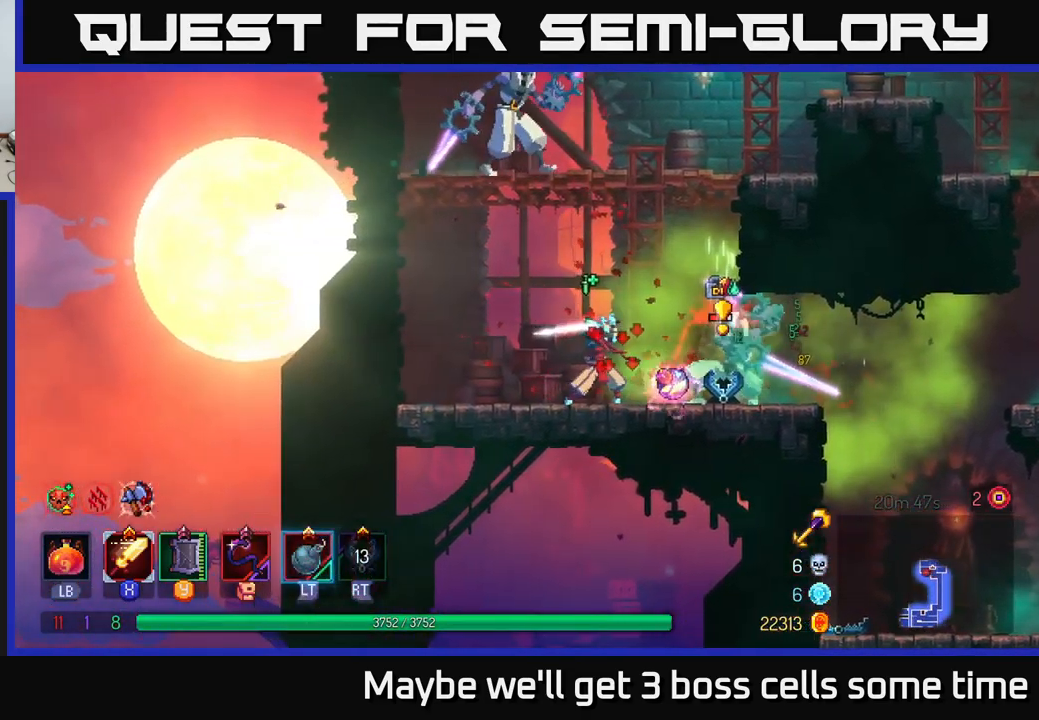
{"buttons": ["B"], "left_stick": "right", "right_stick": "center", "events": [[83, "X", "up"], [166, "B", "down"], [266, "B", "up"], [316, "B", "down"], [383, "B", "up"], [416, "B", "down"]]}
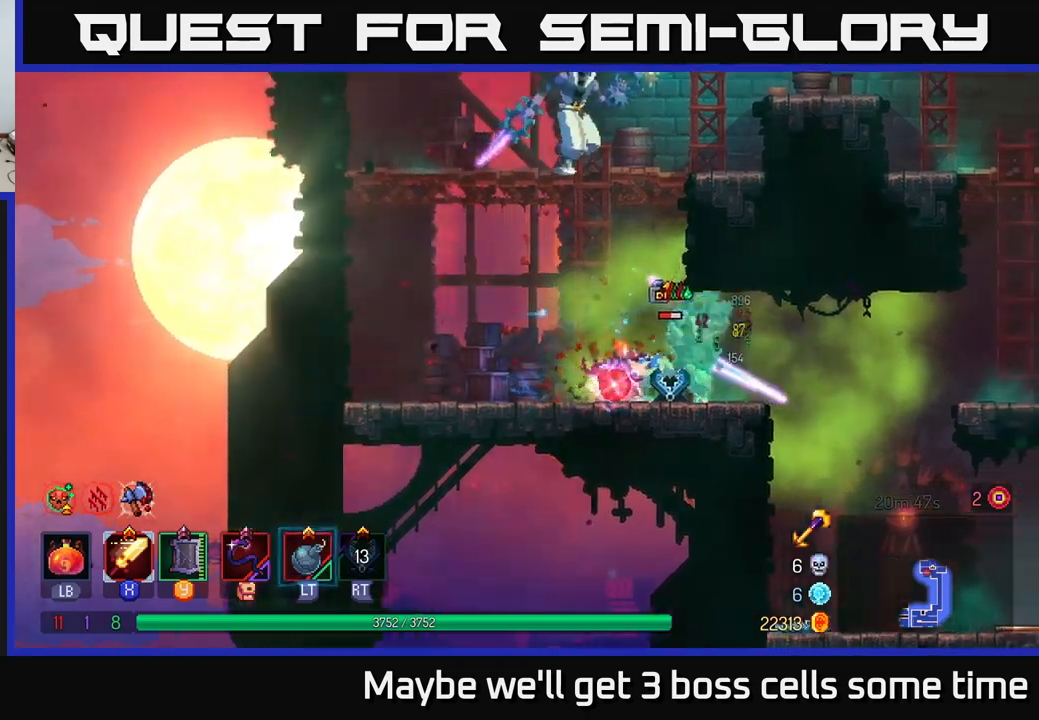
{"buttons": [], "left_stick": "left", "right_stick": "center", "events": [[34, "B", "up"], [167, "X", "down"], [167, "left_stick", "left"], [267, "X", "up"], [334, "X", "down"], [400, "left_stick", "center"], [434, "X", "up"], [500, "left_stick", "left"]]}
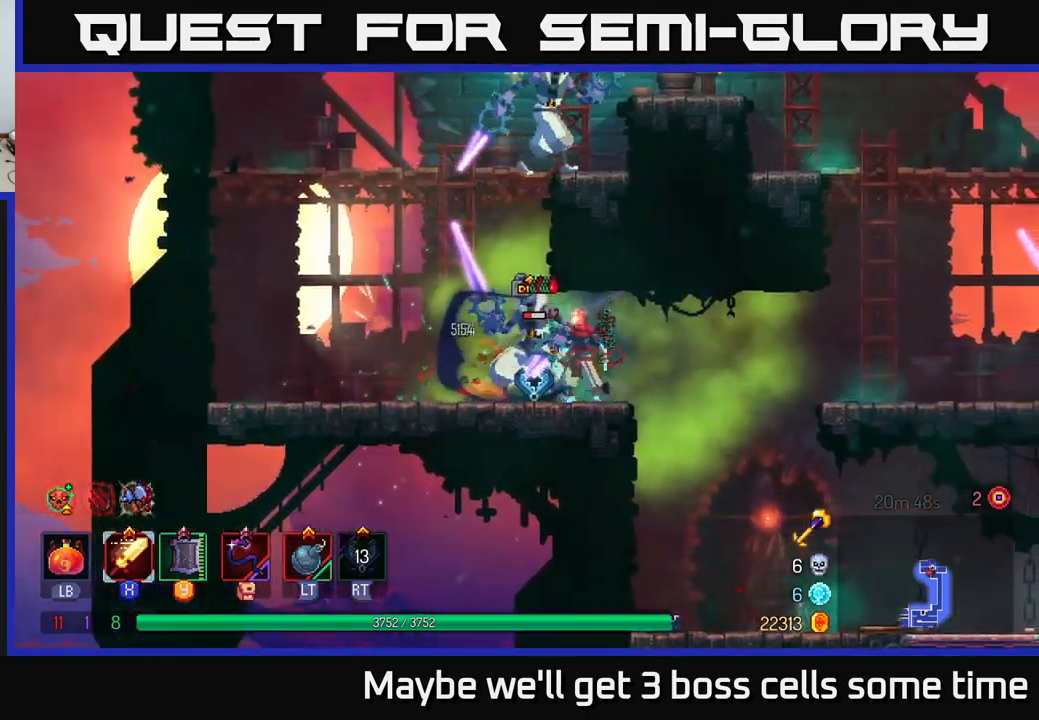
{"buttons": [], "left_stick": "right", "right_stick": "center", "events": [[67, "B", "down"], [134, "B", "up"], [184, "B", "down"], [250, "B", "up"], [300, "left_stick", "right"], [400, "X", "down"], [467, "X", "up"]]}
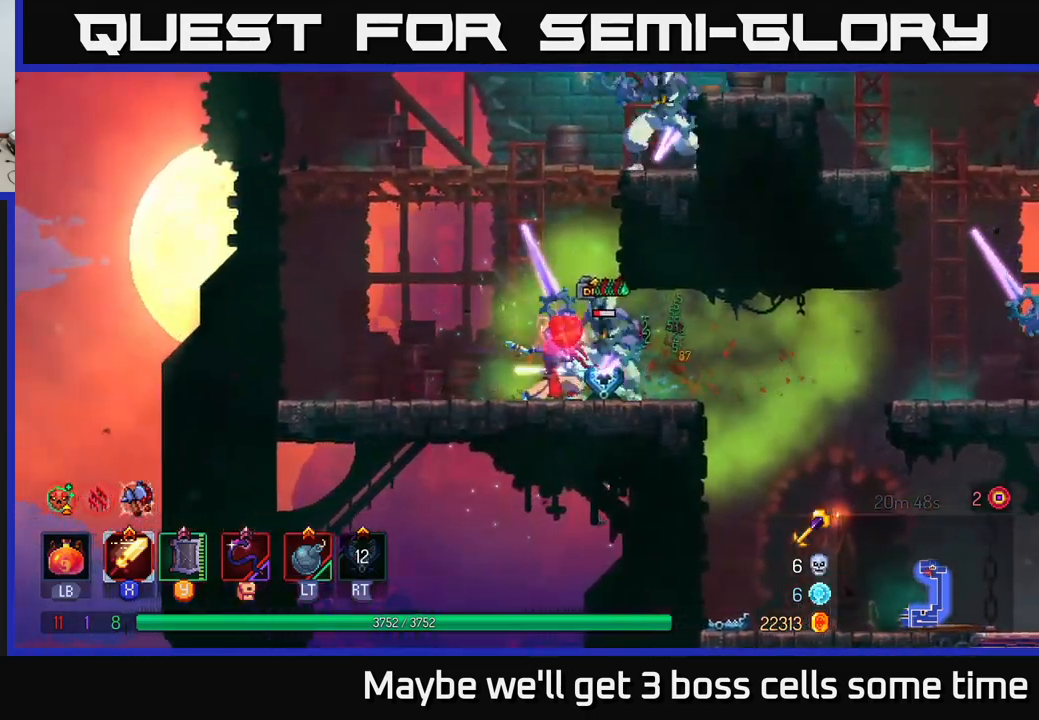
{"buttons": [], "left_stick": "center", "right_stick": "center", "events": [[34, "X", "down"], [100, "X", "up"], [117, "left_stick", "center"], [234, "X", "down"], [334, "X", "up"], [400, "X", "down"], [467, "X", "up"]]}
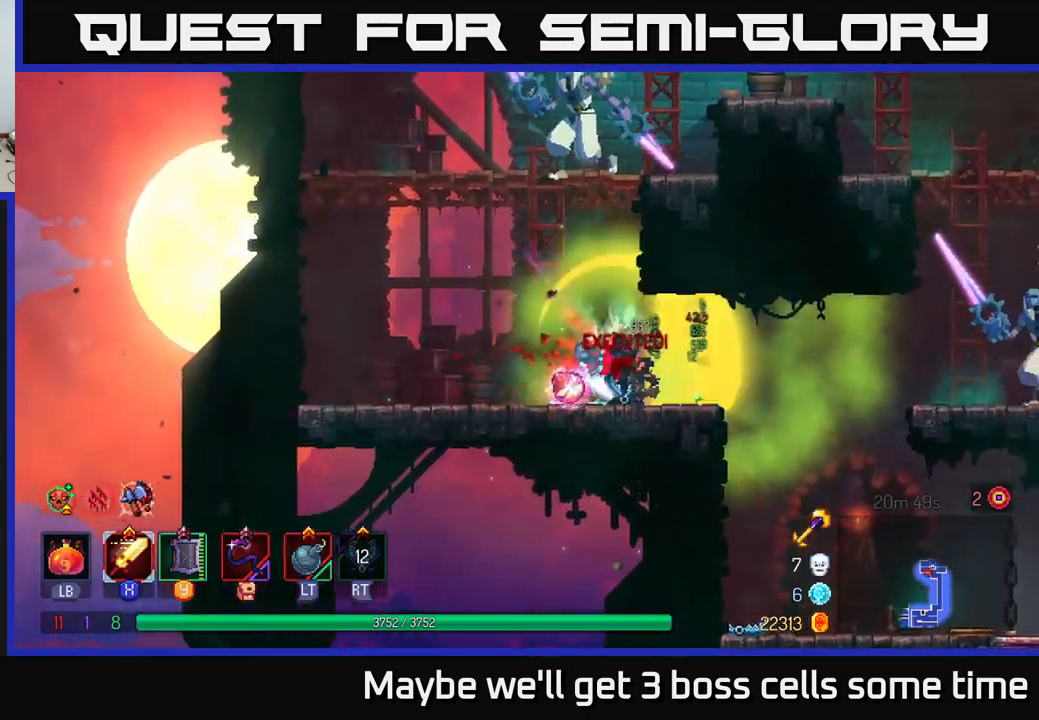
{"buttons": [], "left_stick": "right", "right_stick": "center", "events": [[317, "left_stick", "right"]]}
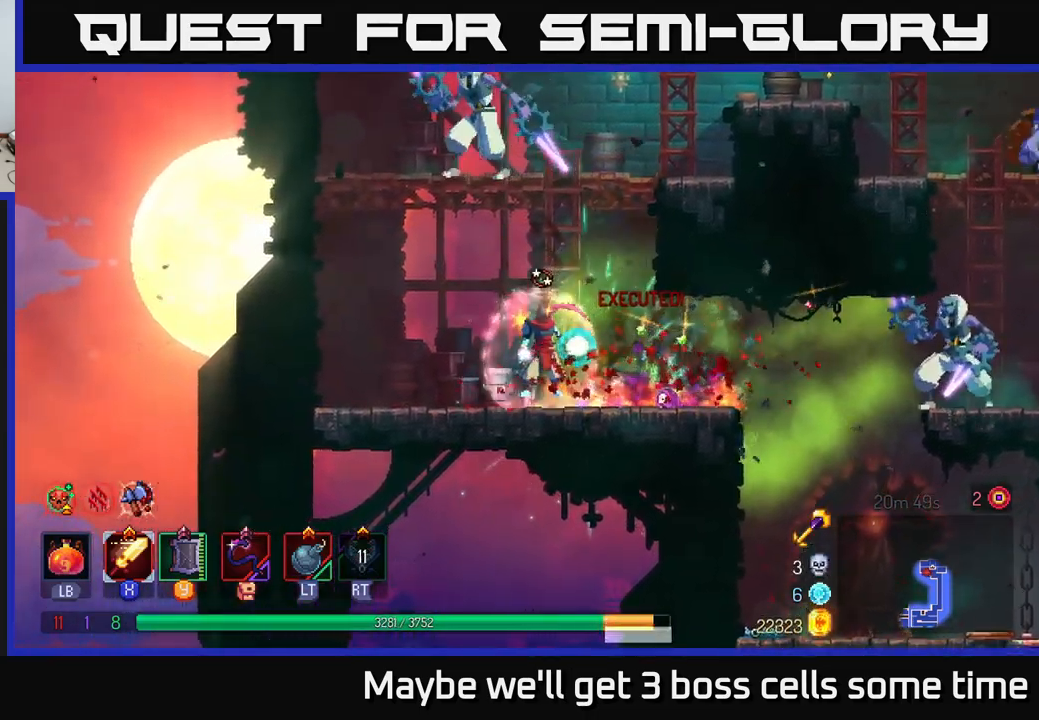
{"buttons": [], "left_stick": "right", "right_stick": "center", "events": [[17, "B", "down"], [134, "B", "up"], [267, "B", "down"], [384, "B", "up"]]}
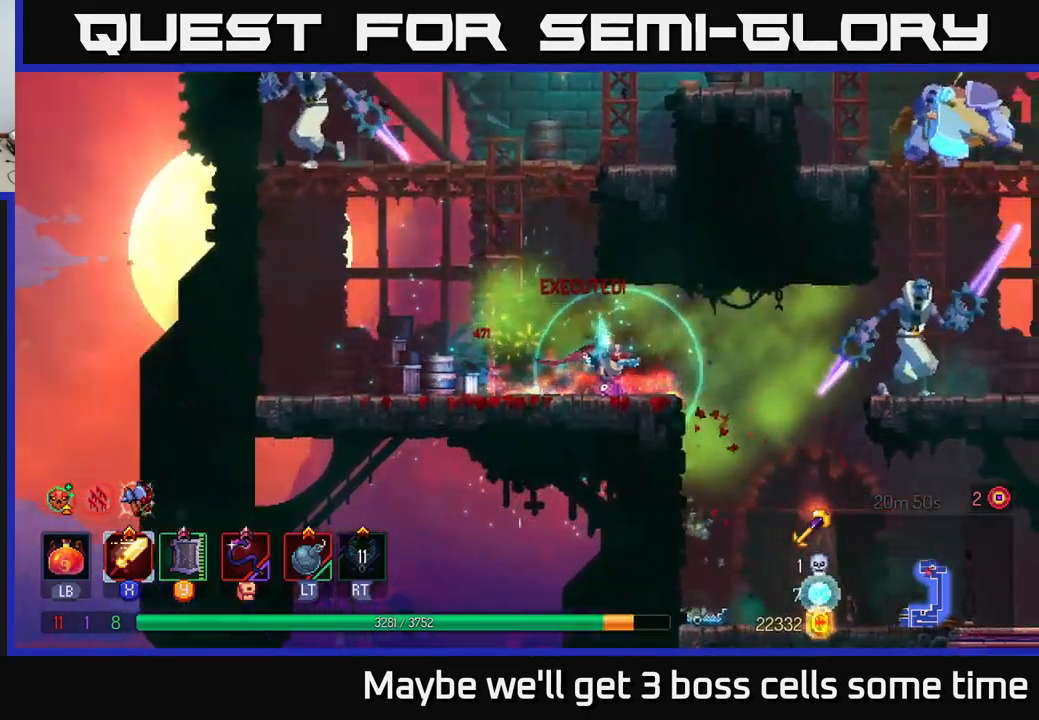
{"buttons": [], "left_stick": "right", "right_stick": "center", "events": [[134, "A", "down"], [267, "A", "up"], [367, "A", "down"], [484, "A", "up"]]}
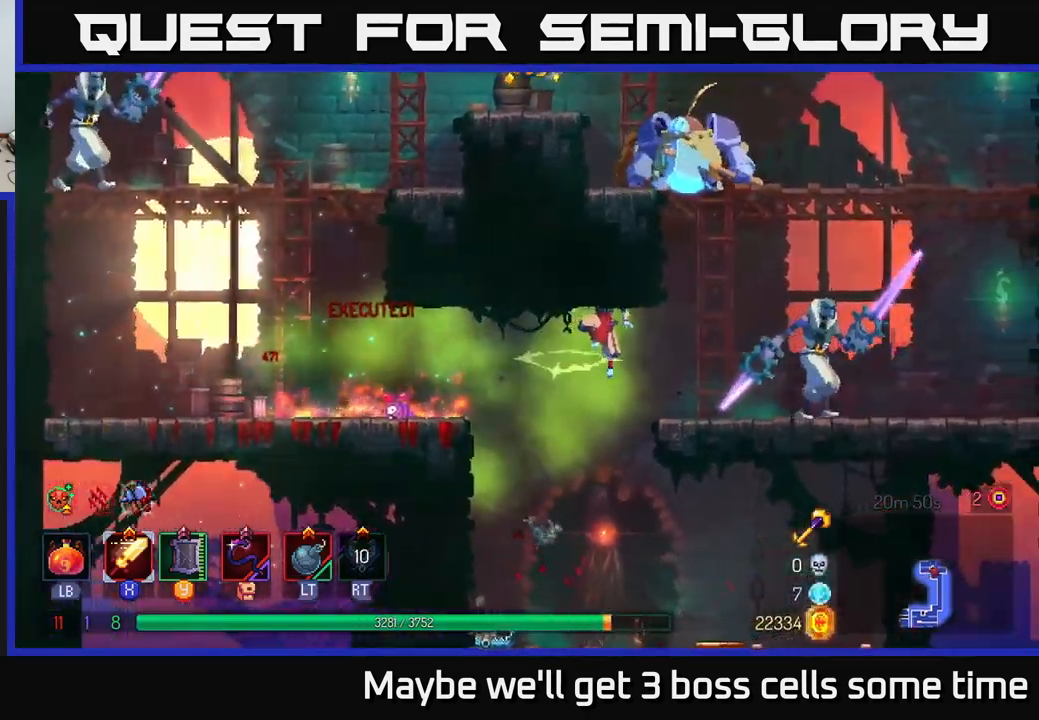
{"buttons": ["X"], "left_stick": "right", "right_stick": "center", "events": [[50, "B", "down"], [150, "B", "up"], [300, "X", "down"], [417, "X", "up"], [467, "X", "down"]]}
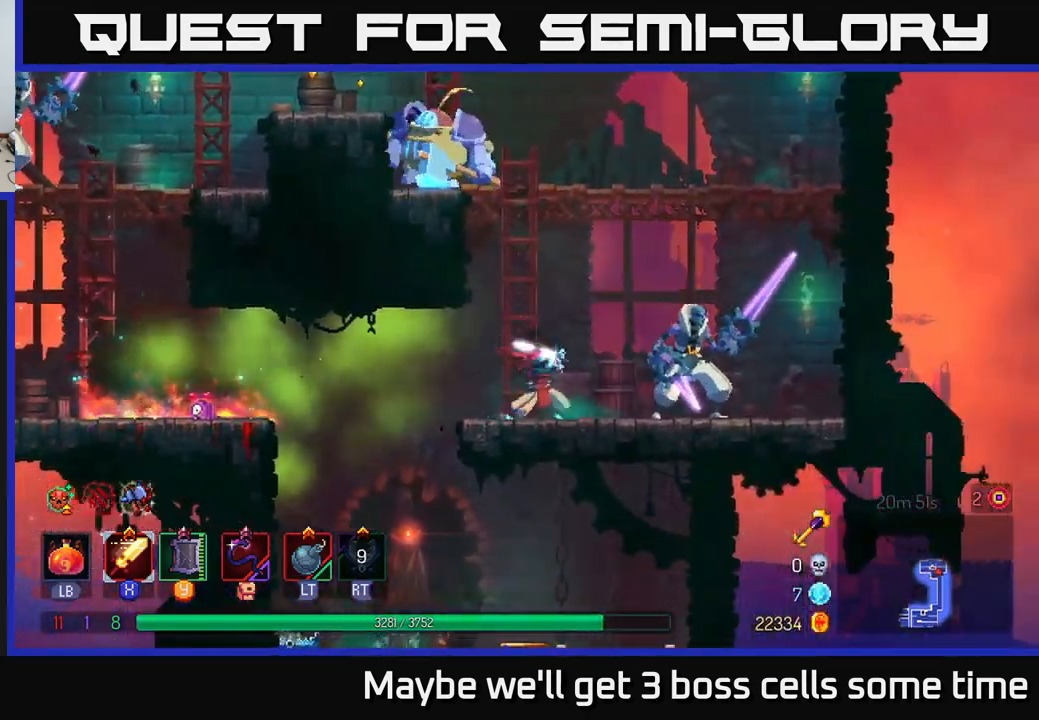
{"buttons": [], "left_stick": "center", "right_stick": "center", "events": [[67, "X", "up"], [150, "X", "down"], [300, "X", "up"], [300, "left_stick", "center"], [334, "X", "down"], [467, "X", "up"]]}
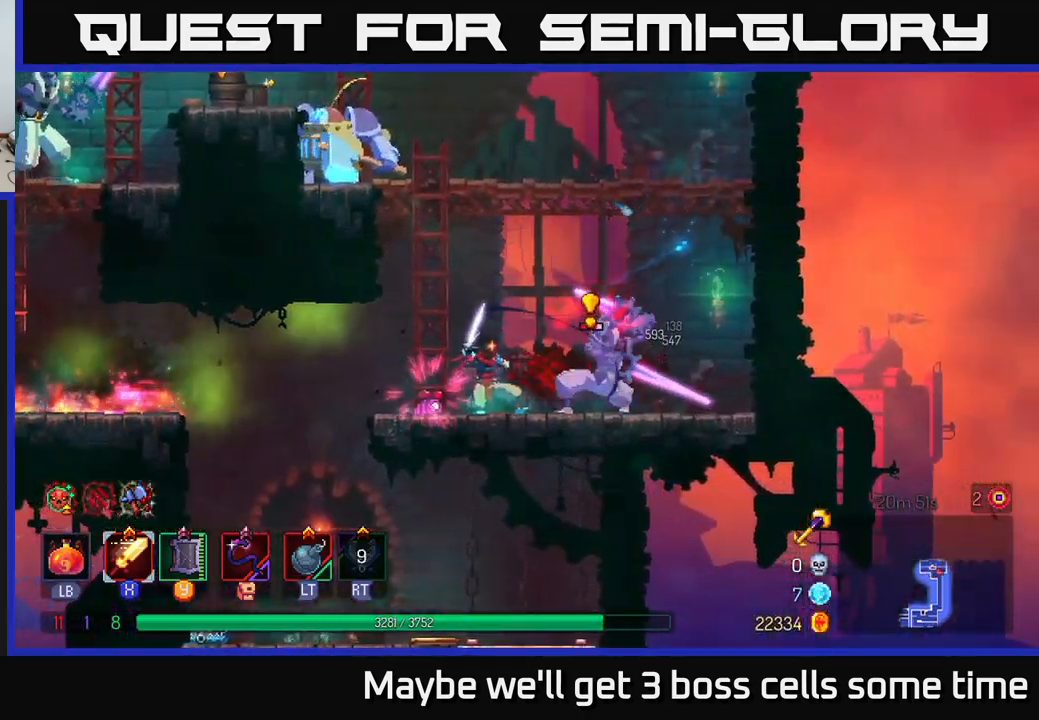
{"buttons": [], "left_stick": "right", "right_stick": "center", "events": [[17, "X", "down"], [167, "X", "up"], [167, "left_stick", "right"], [284, "B", "down"], [467, "B", "up"]]}
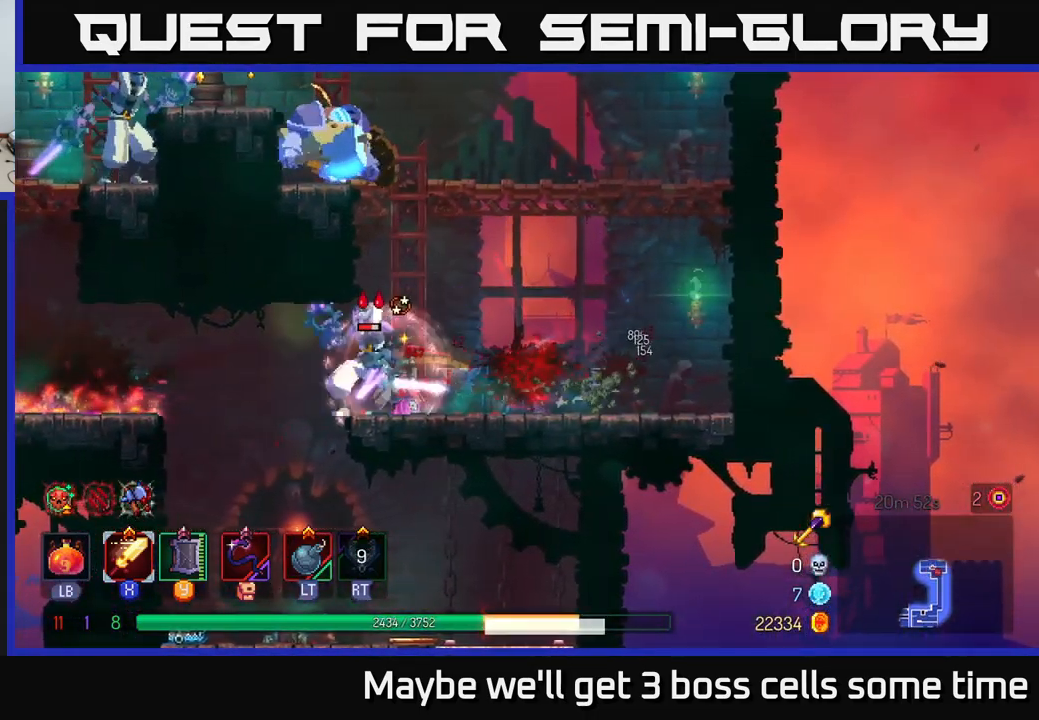
{"buttons": ["X"], "left_stick": "left", "right_stick": "center", "events": [[167, "B", "down"], [301, "B", "up"], [417, "left_stick", "left"], [484, "X", "down"]]}
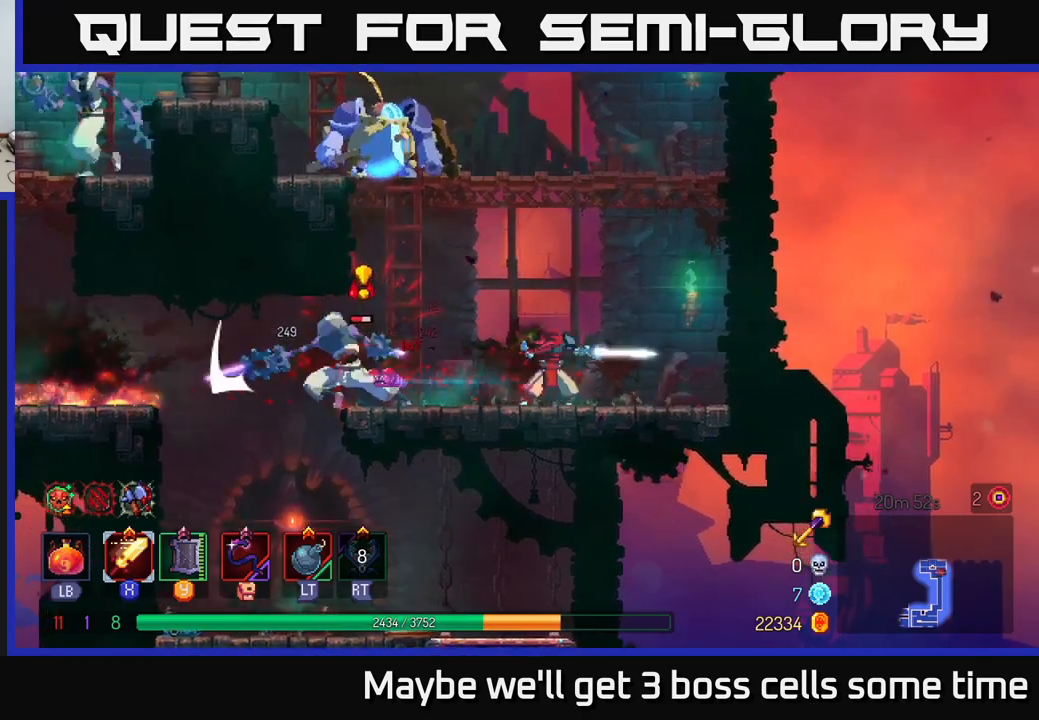
{"buttons": ["B"], "left_stick": "left", "right_stick": "center", "events": [[50, "X", "up"], [133, "X", "down"], [266, "X", "up"], [450, "B", "down"]]}